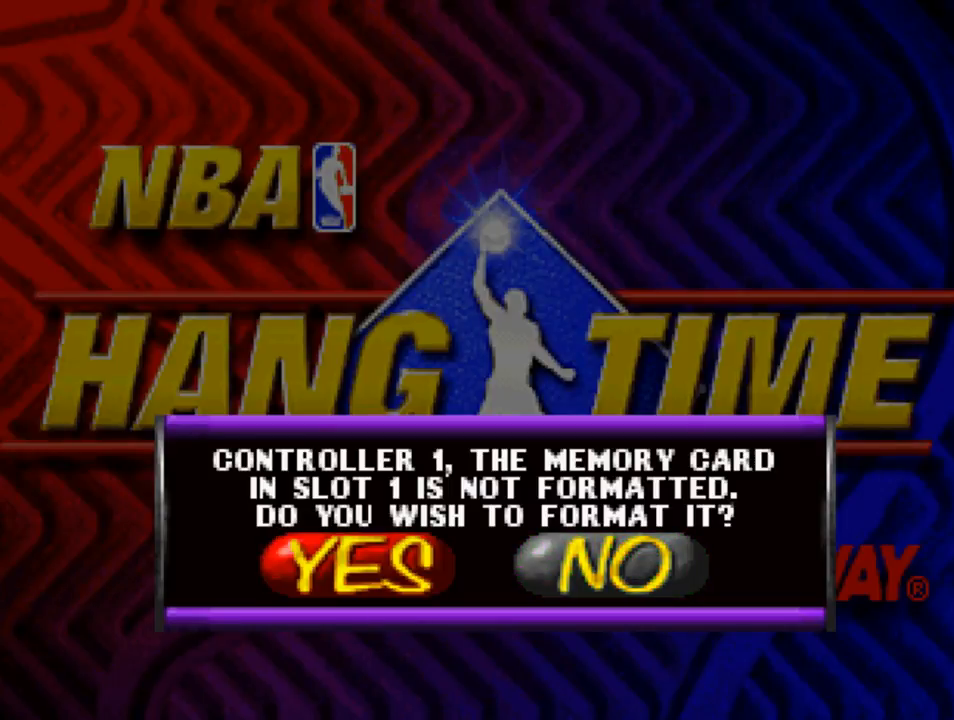
Gameplay with a controller (PlayStation layout); each line is a JSON object with the inputs held at the frame after it. "events" lists button and stick changes between this image and that frame as [ms after this image, input, new state], when the widget could be followed in between.
{"buttons": ["CROSS"], "left_stick": "center", "right_stick": "center", "events": [[417, "CROSS", "down"]]}
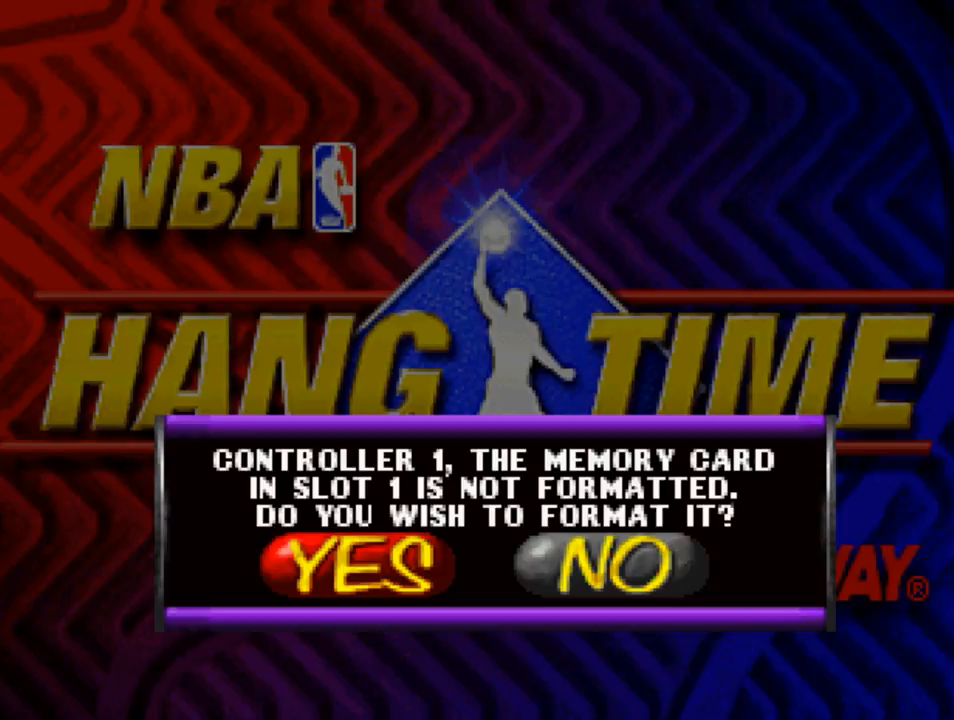
{"buttons": [], "left_stick": "center", "right_stick": "center", "events": [[50, "CROSS", "up"]]}
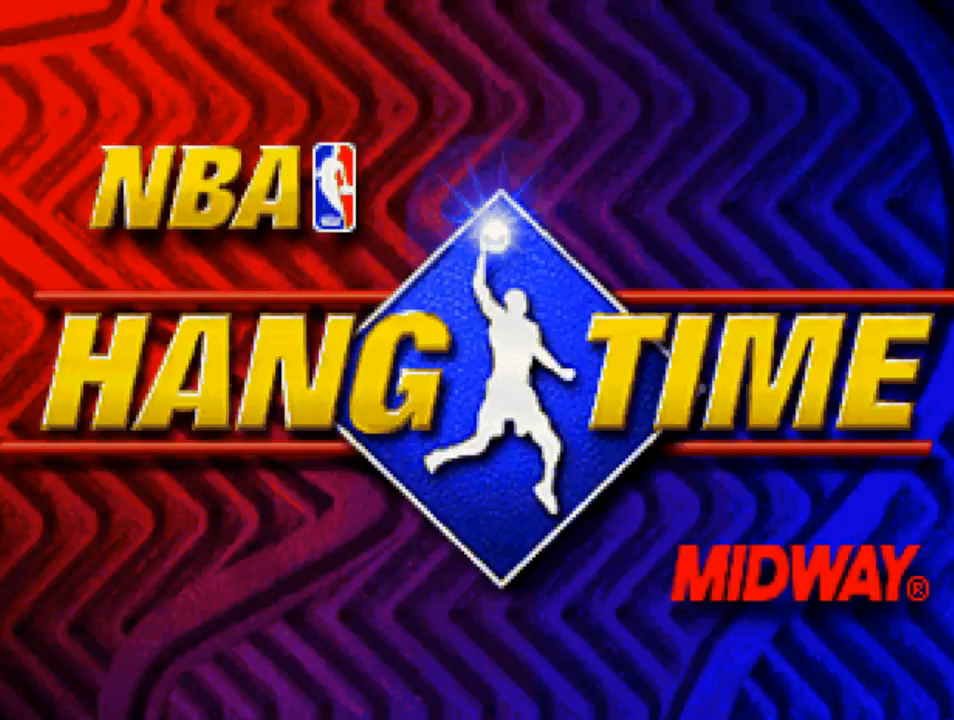
{"buttons": [], "left_stick": "center", "right_stick": "center", "events": []}
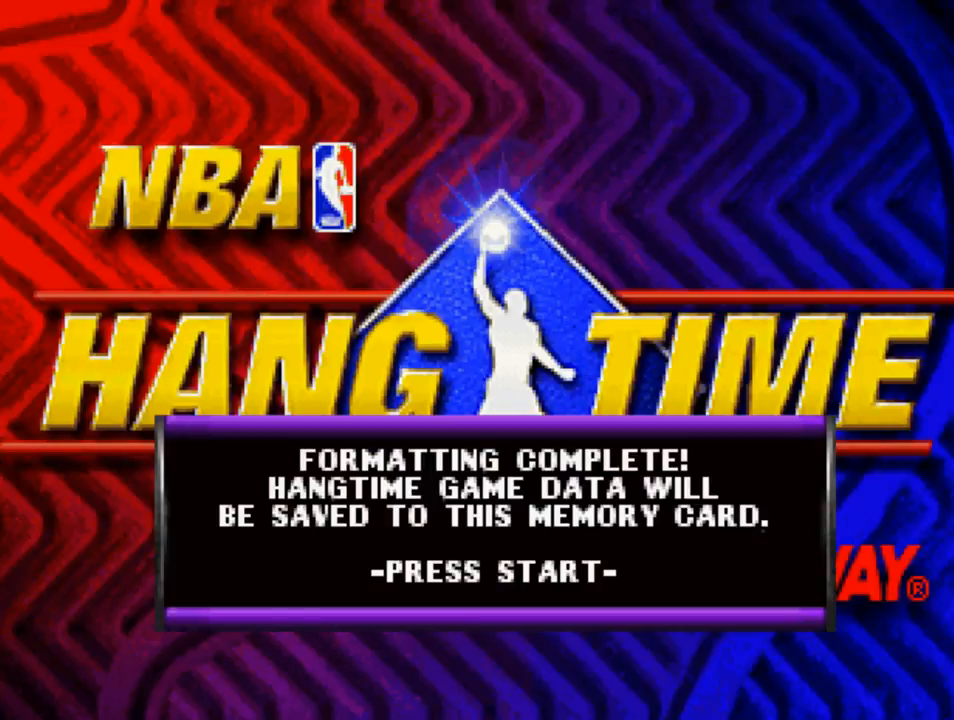
{"buttons": [], "left_stick": "center", "right_stick": "center", "events": []}
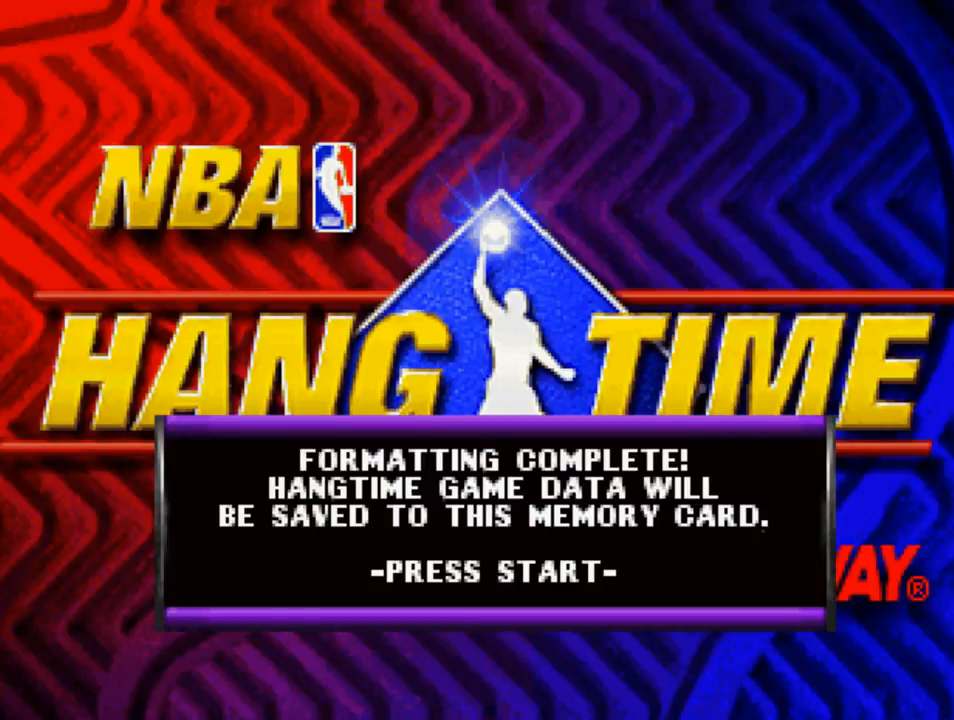
{"buttons": [], "left_stick": "center", "right_stick": "center", "events": [[117, "CROSS", "down"], [250, "CROSS", "up"]]}
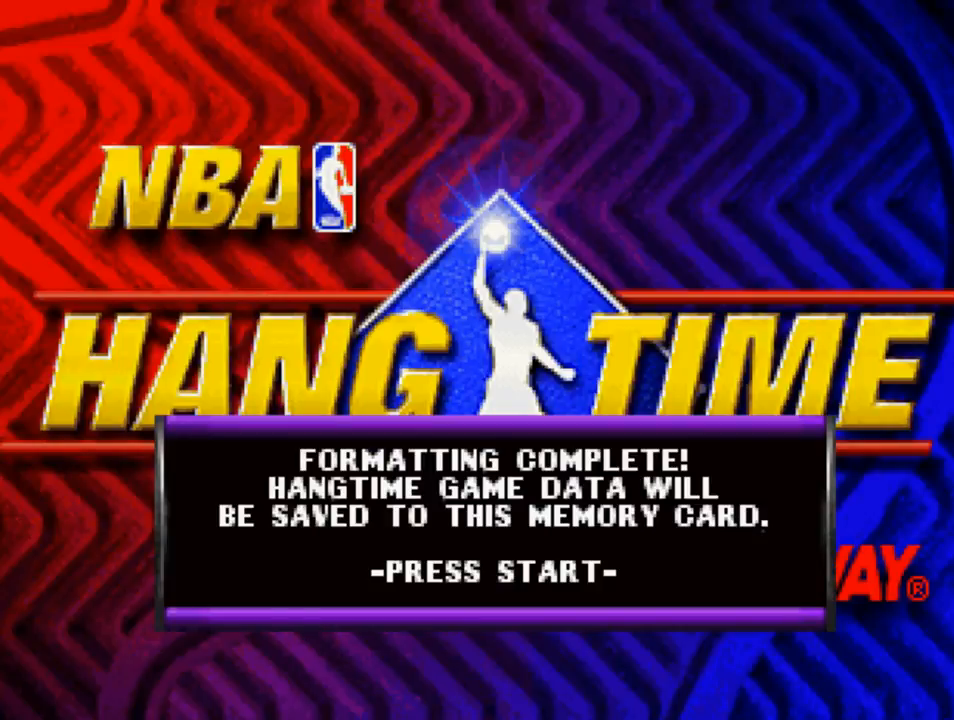
{"buttons": [], "left_stick": "center", "right_stick": "center", "events": []}
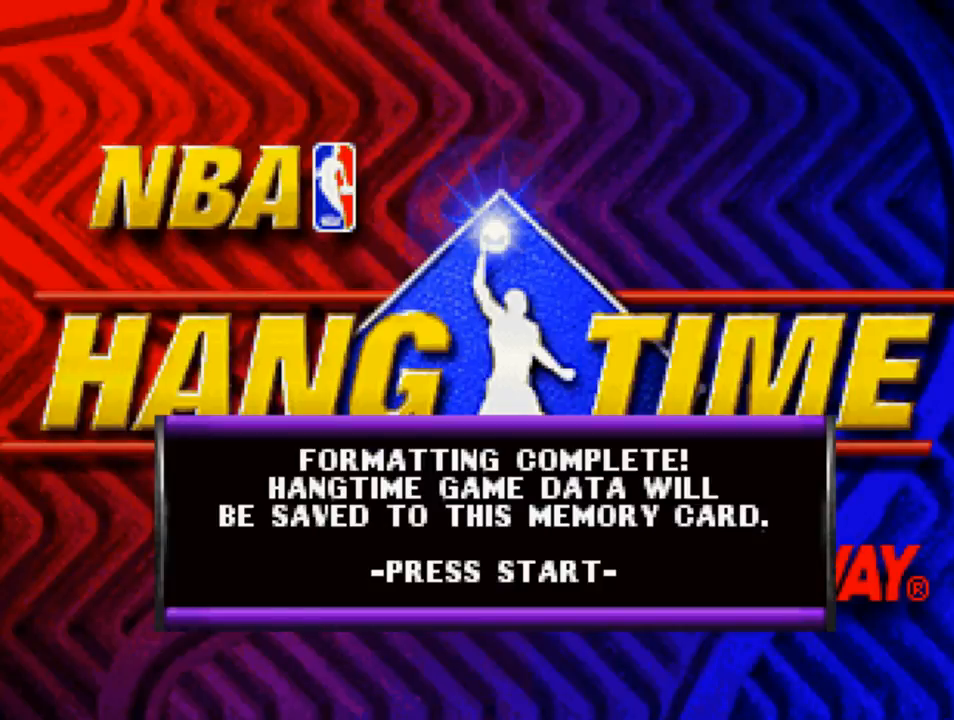
{"buttons": [], "left_stick": "center", "right_stick": "center", "events": [[17, "START", "down"], [250, "START", "up"]]}
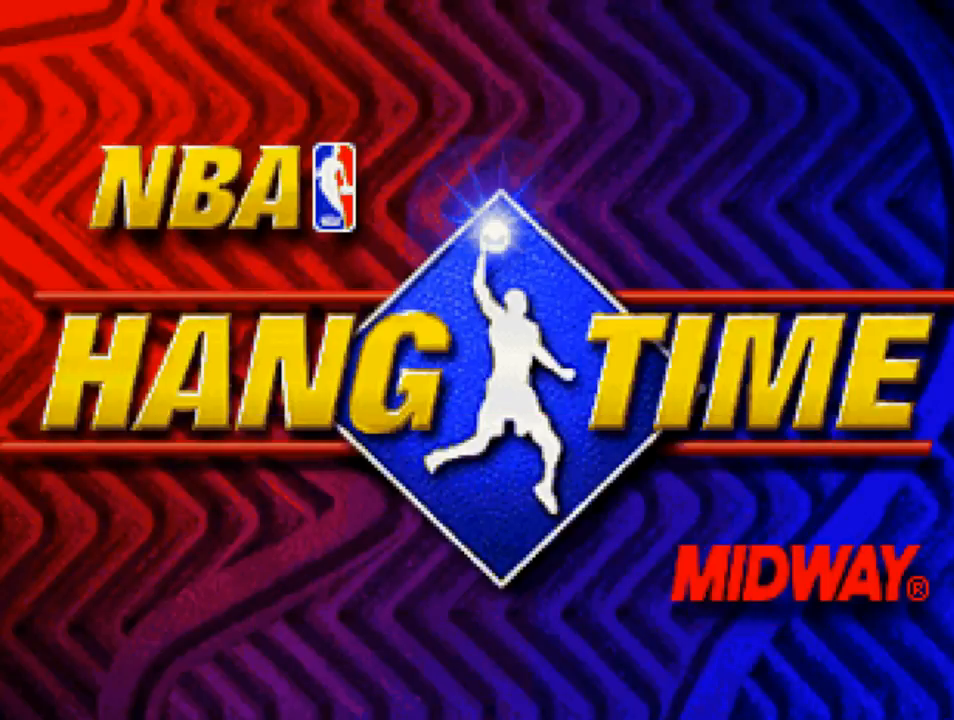
{"buttons": [], "left_stick": "center", "right_stick": "center", "events": []}
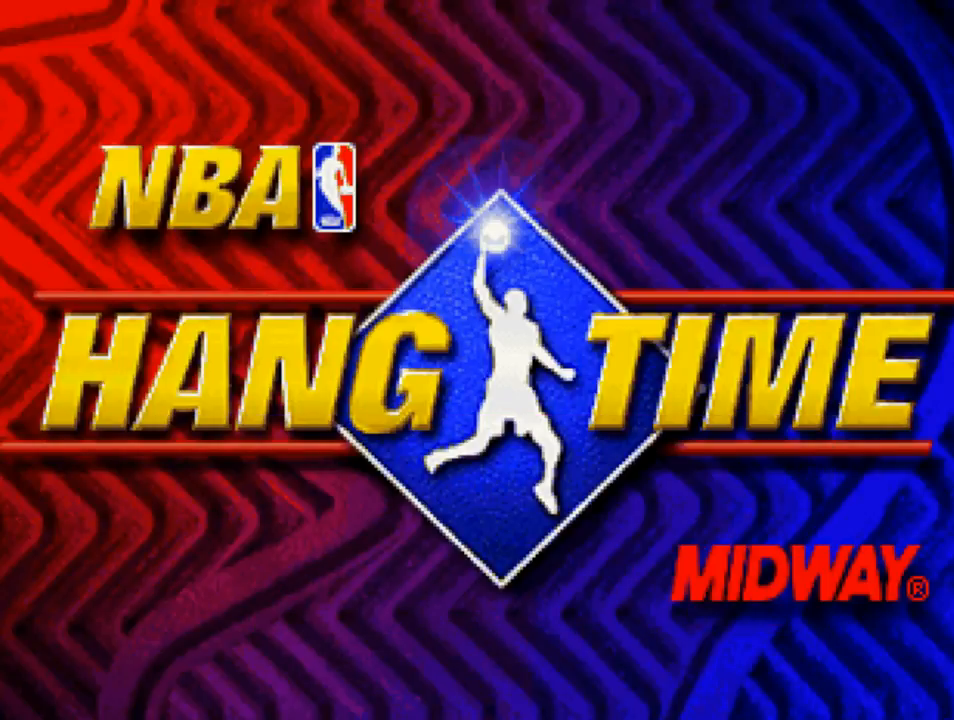
{"buttons": [], "left_stick": "center", "right_stick": "center", "events": []}
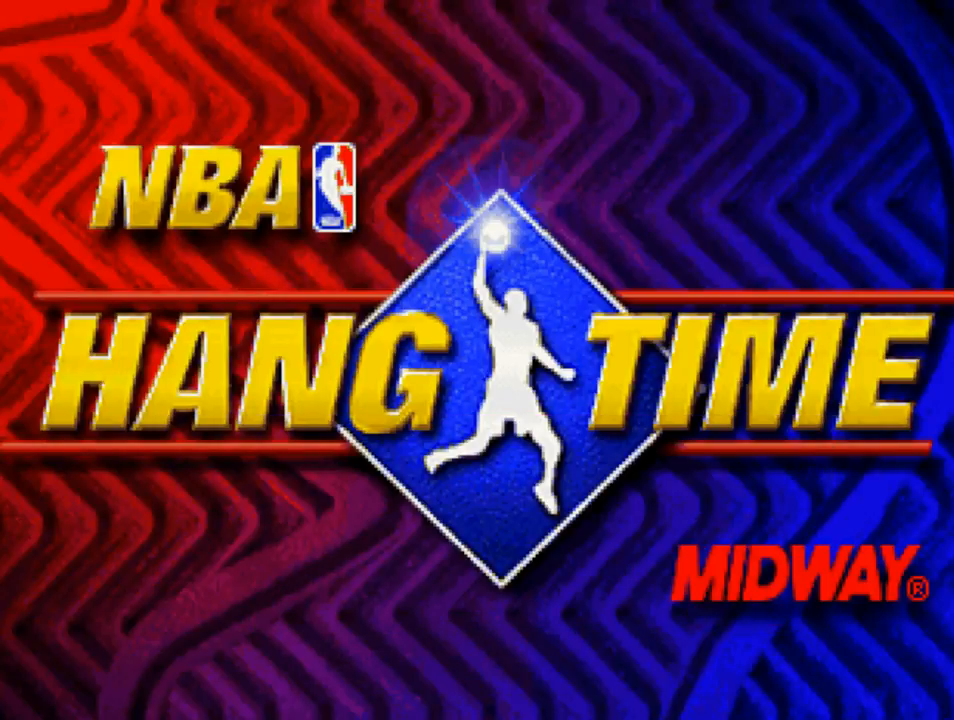
{"buttons": ["L2"], "left_stick": "center", "right_stick": "center", "events": [[217, "L2", "down"]]}
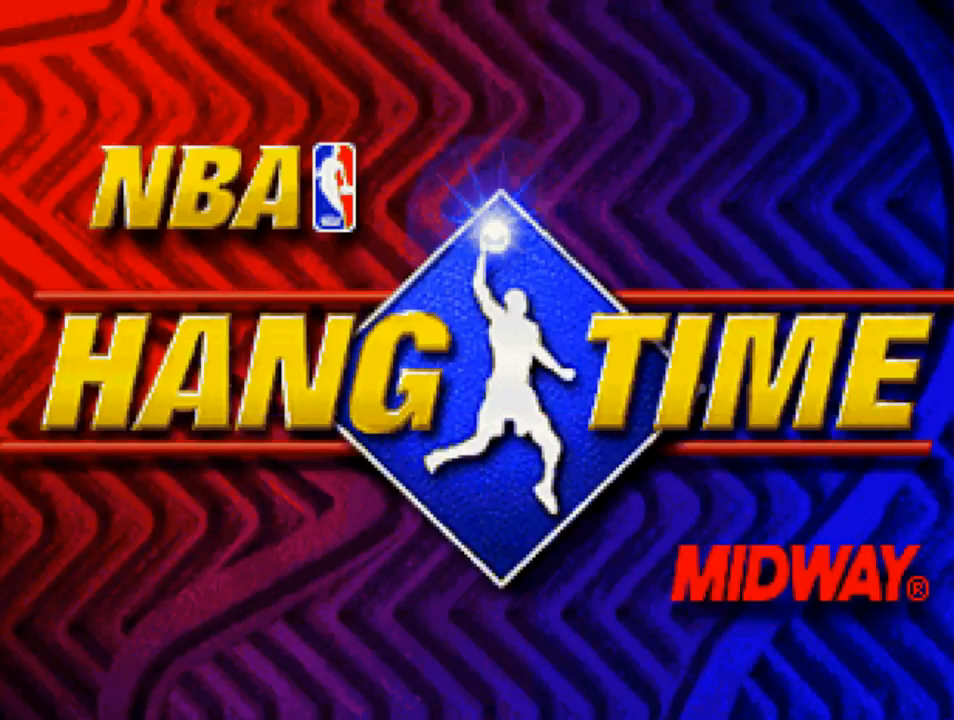
{"buttons": ["L2"], "left_stick": "center", "right_stick": "center", "events": []}
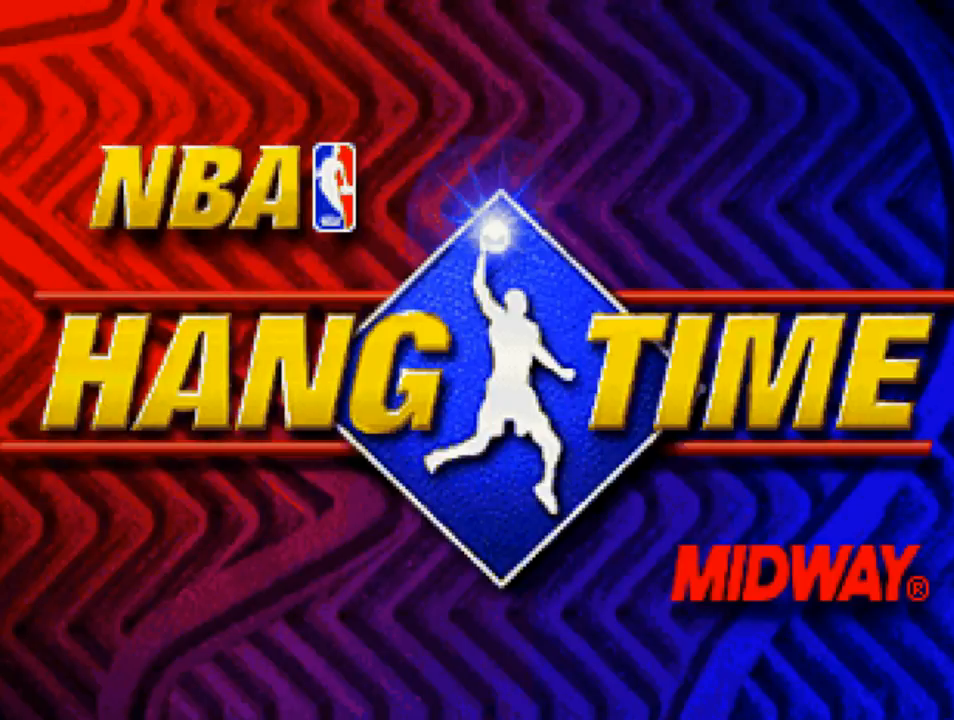
{"buttons": ["L2"], "left_stick": "center", "right_stick": "center", "events": []}
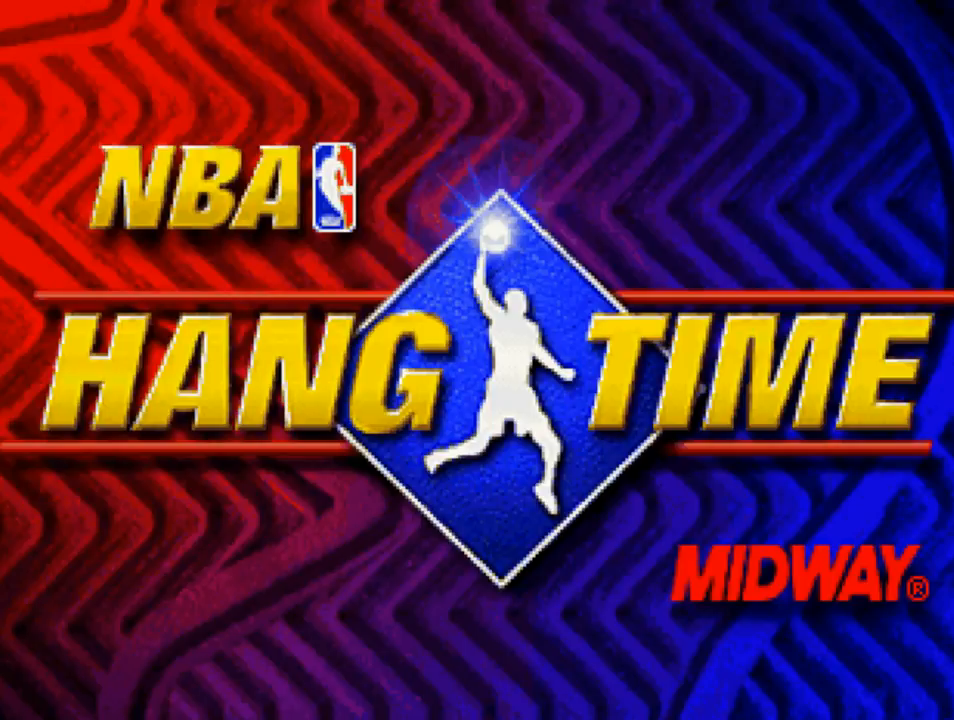
{"buttons": ["L2"], "left_stick": "center", "right_stick": "center", "events": []}
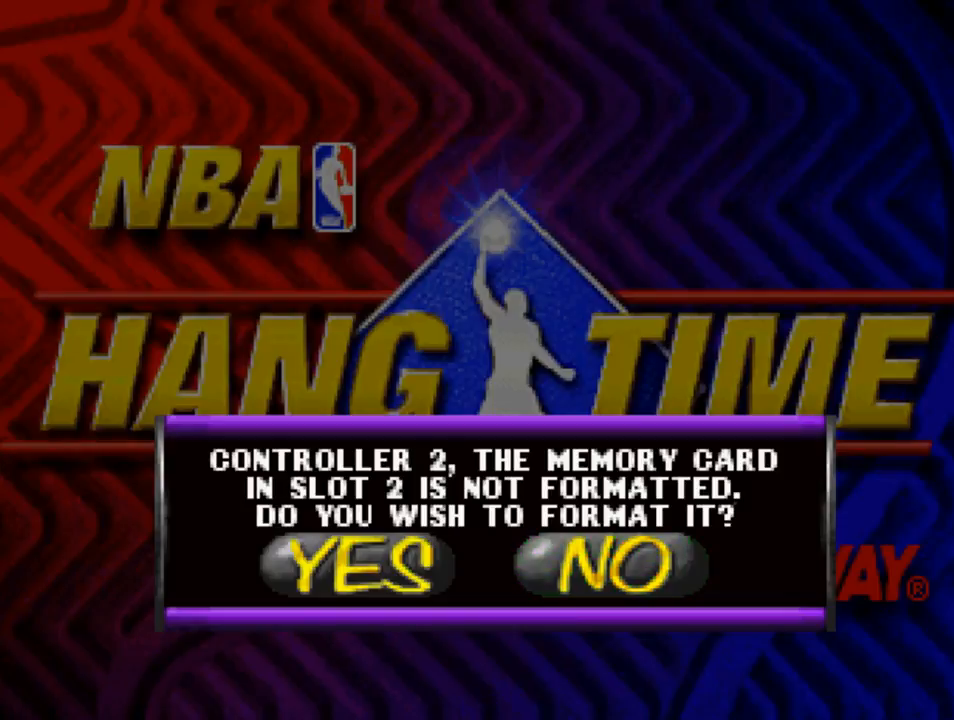
{"buttons": ["L2"], "left_stick": "center", "right_stick": "center", "events": []}
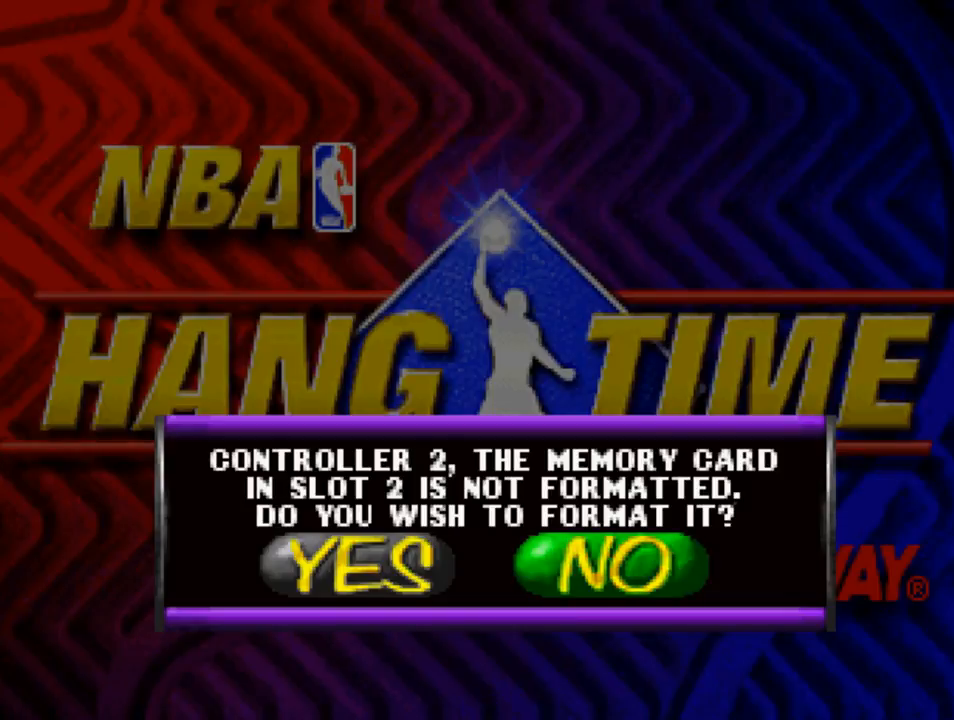
{"buttons": ["L2"], "left_stick": "center", "right_stick": "center", "events": []}
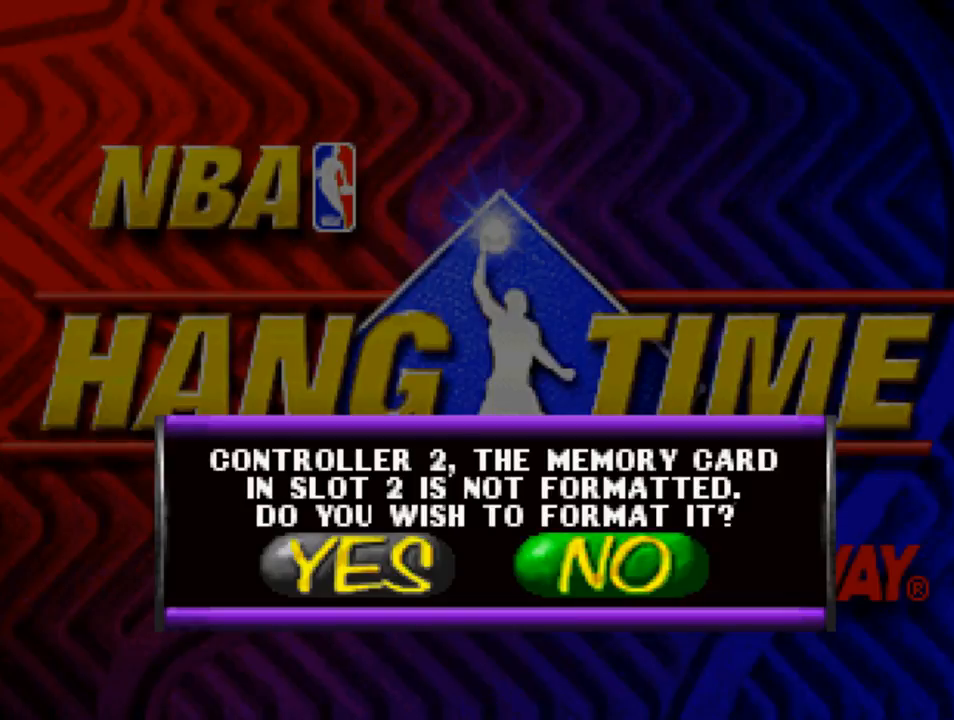
{"buttons": ["L2"], "left_stick": "center", "right_stick": "center", "events": []}
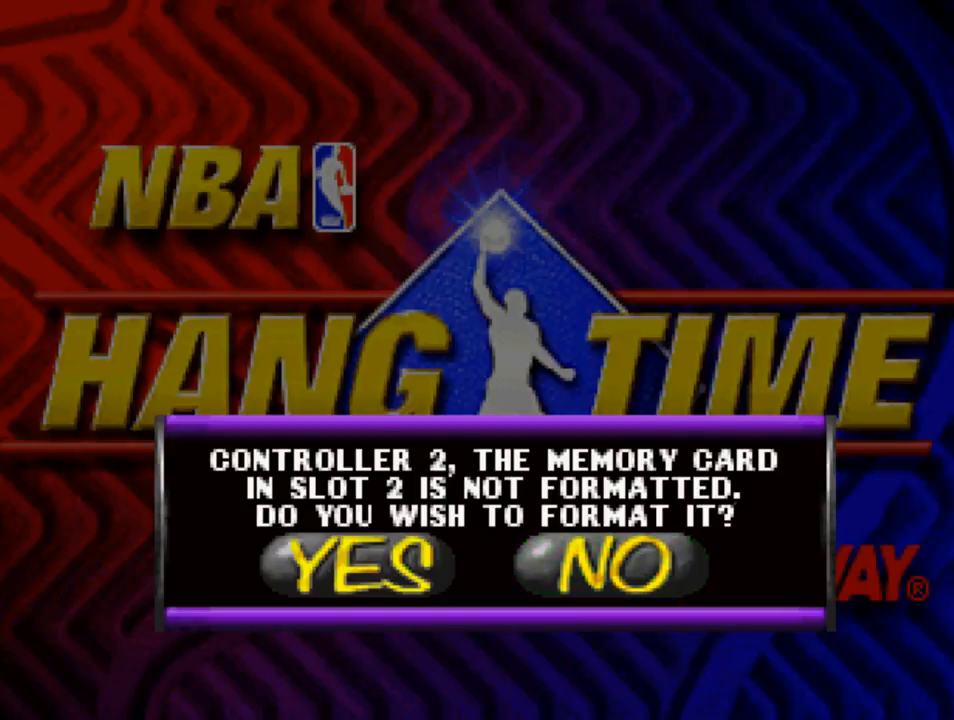
{"buttons": ["L2"], "left_stick": "center", "right_stick": "center", "events": []}
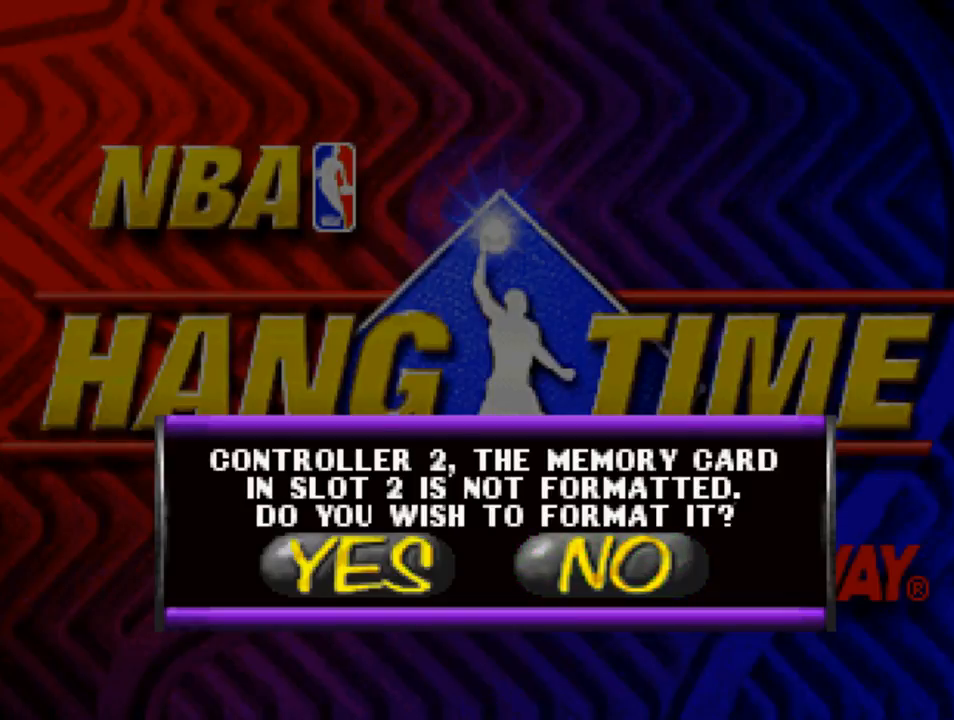
{"buttons": ["L2"], "left_stick": "center", "right_stick": "center", "events": []}
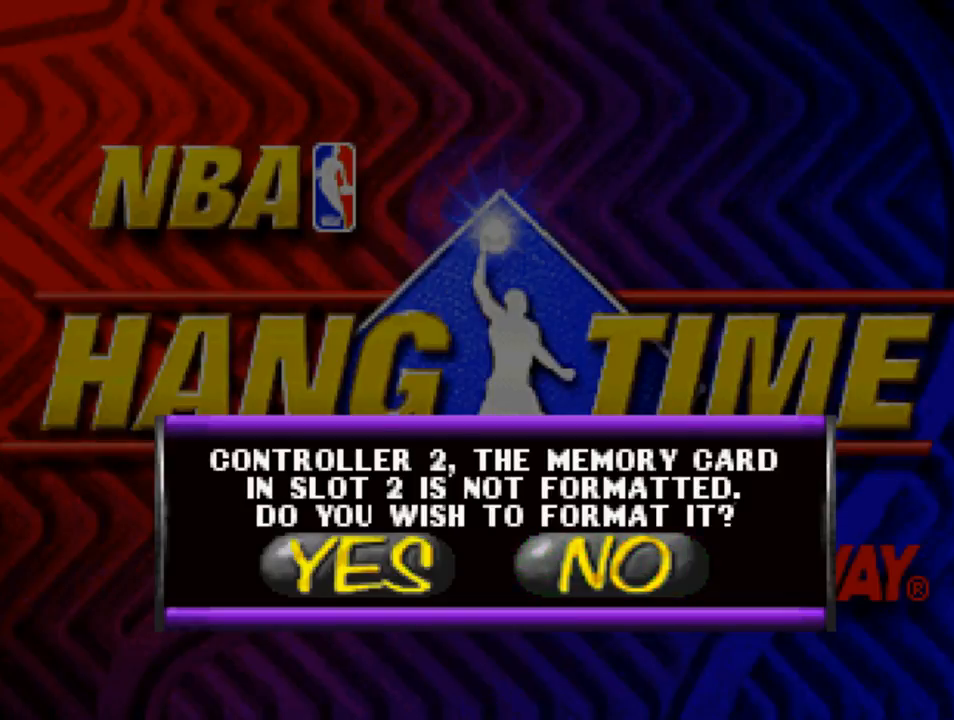
{"buttons": ["L2"], "left_stick": "center", "right_stick": "center", "events": [[17, "right_stick", "up"], [117, "right_stick", "center"], [250, "DPAD_LEFT", "down"], [450, "DPAD_LEFT", "up"]]}
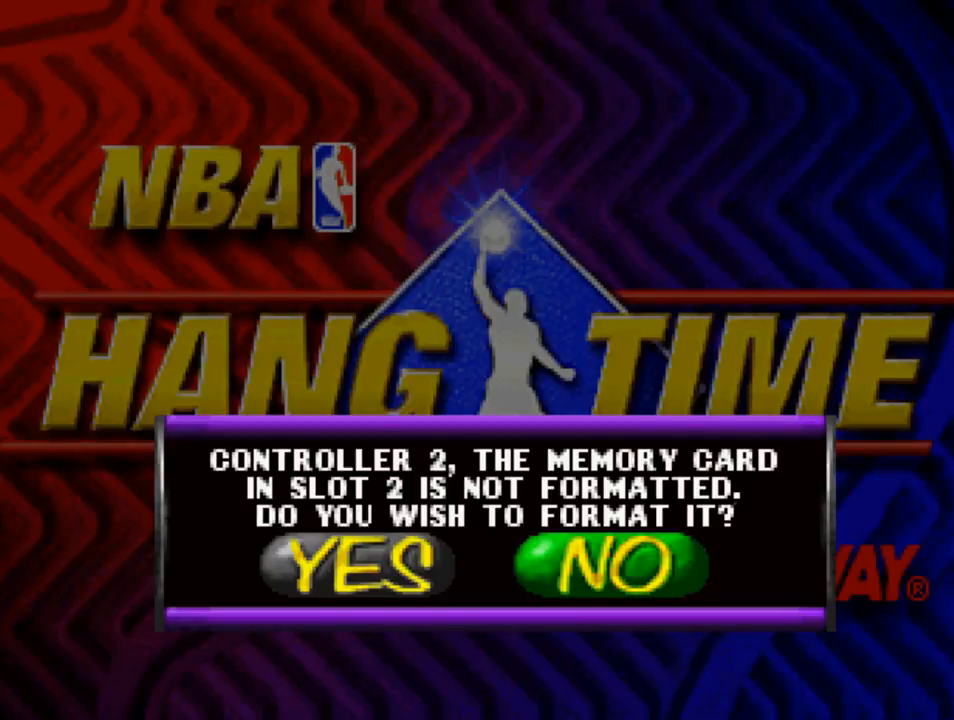
{"buttons": ["L2", "DPAD_LEFT"], "left_stick": "center", "right_stick": "center", "events": [[417, "DPAD_LEFT", "down"]]}
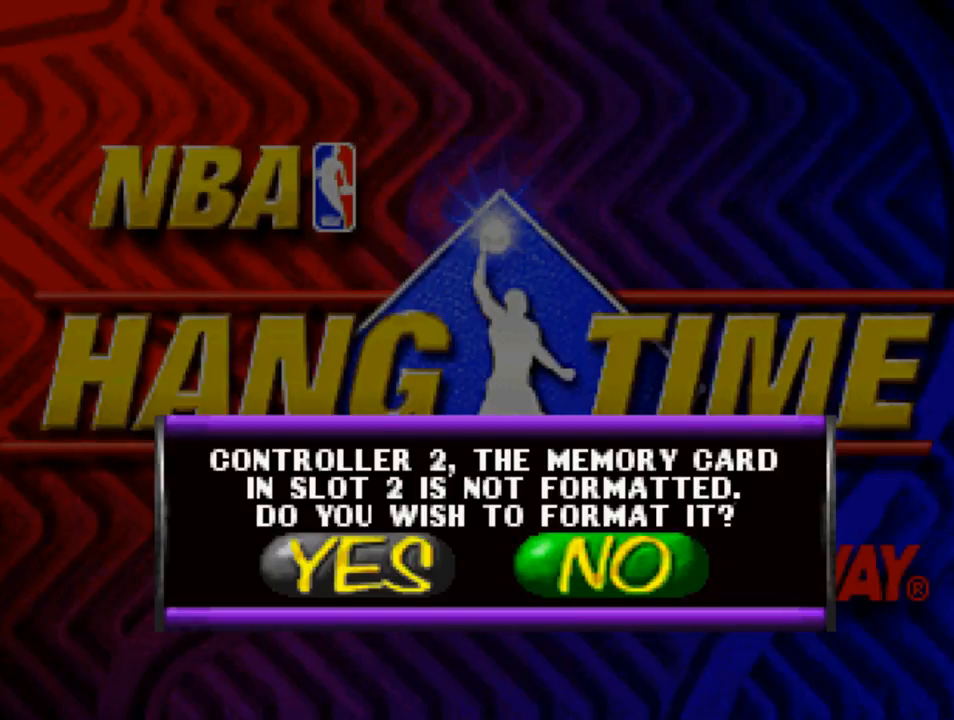
{"buttons": ["L2", "DPAD_LEFT"], "left_stick": "center", "right_stick": "center", "events": [[150, "DPAD_LEFT", "up"], [417, "DPAD_LEFT", "down"]]}
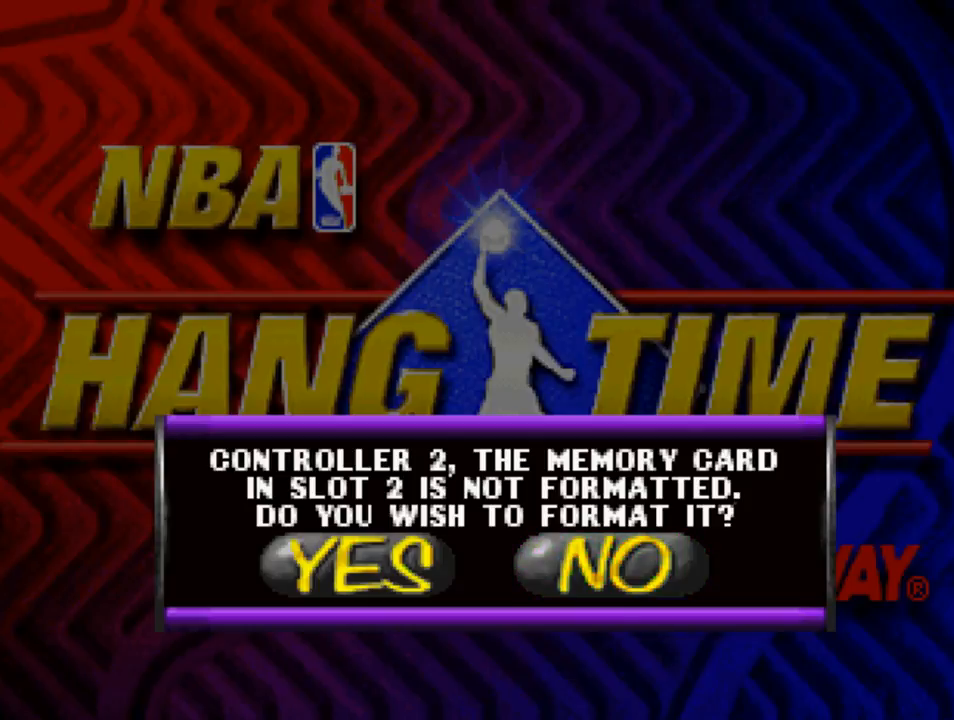
{"buttons": ["L2"], "left_stick": "center", "right_stick": "center", "events": [[150, "DPAD_LEFT", "up"]]}
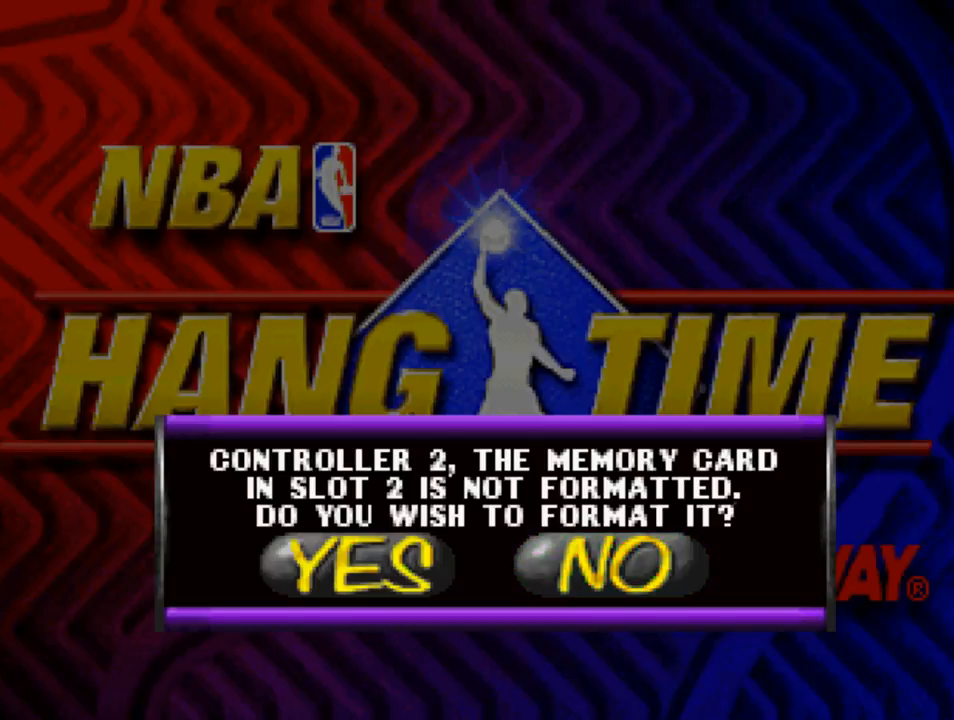
{"buttons": ["DPAD_UP", "DPAD_LEFT"], "left_stick": "center", "right_stick": "center", "events": [[350, "DPAD_LEFT", "down"], [350, "L2", "up"], [450, "DPAD_UP", "down"]]}
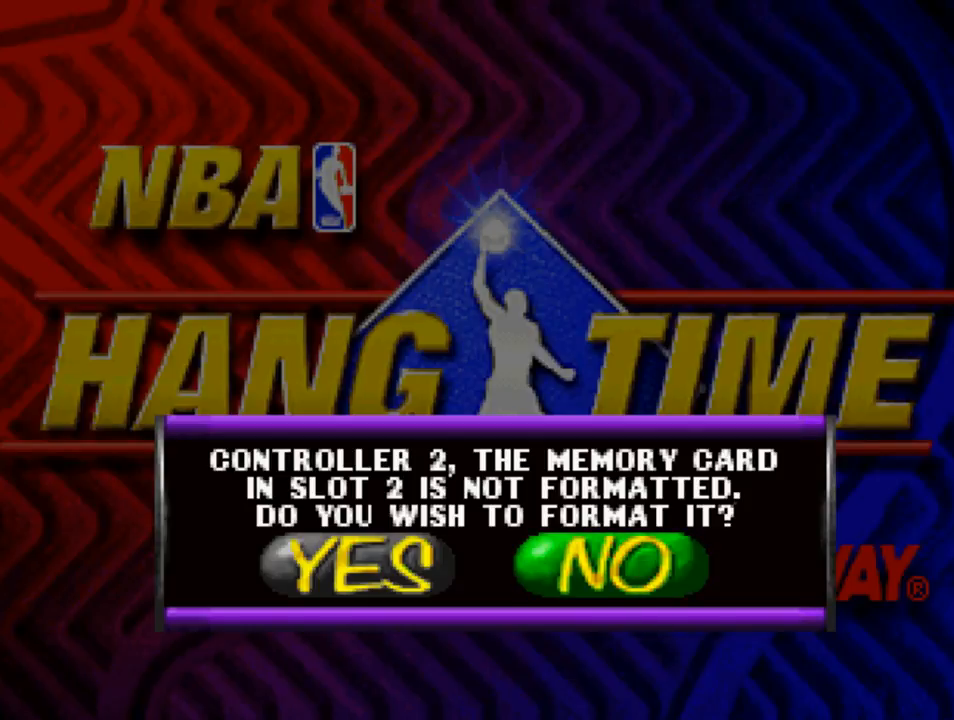
{"buttons": ["L2"], "left_stick": "left", "right_stick": "center", "events": [[17, "DPAD_UP", "up"], [50, "DPAD_LEFT", "up"], [117, "L2", "down"], [283, "left_stick", "up"], [367, "left_stick", "center"], [450, "left_stick", "left"]]}
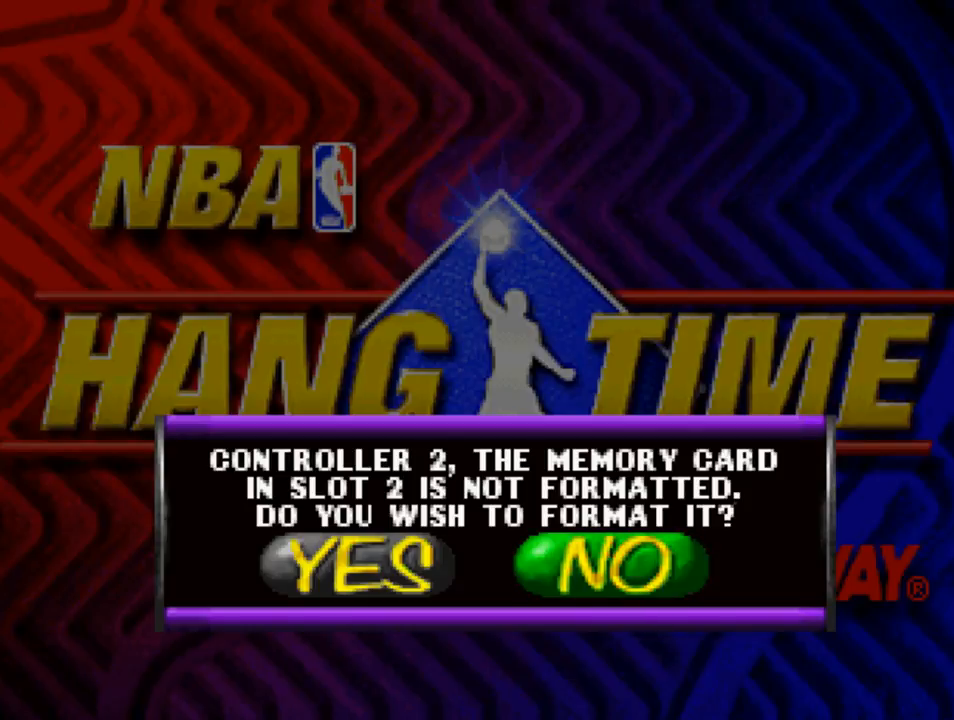
{"buttons": [], "left_stick": "center", "right_stick": "center", "events": [[183, "left_stick", "center"], [217, "L2", "up"]]}